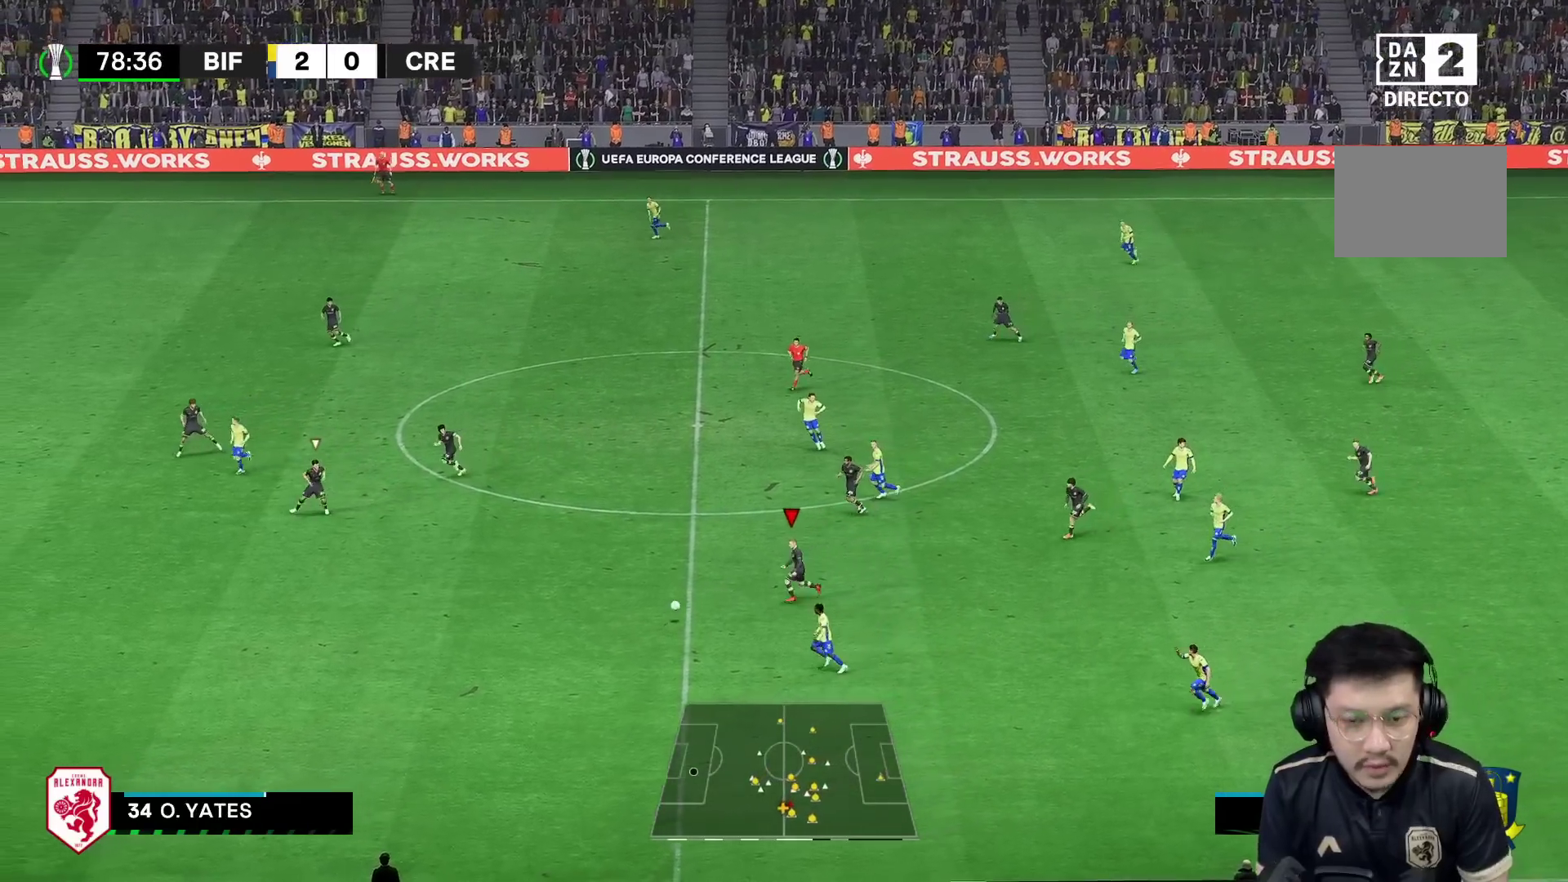
Gameplay with a controller (Xbox layout); each line is a JSON object with the inputs held at the frame after it. "events" lists button and stick changes between this image and that frame as [ms after this image, input, new state], when the widget could be followed in between. Not read: L3 R3.
{"buttons": ["R1"], "left_stick": "down-left", "right_stick": "center", "events": []}
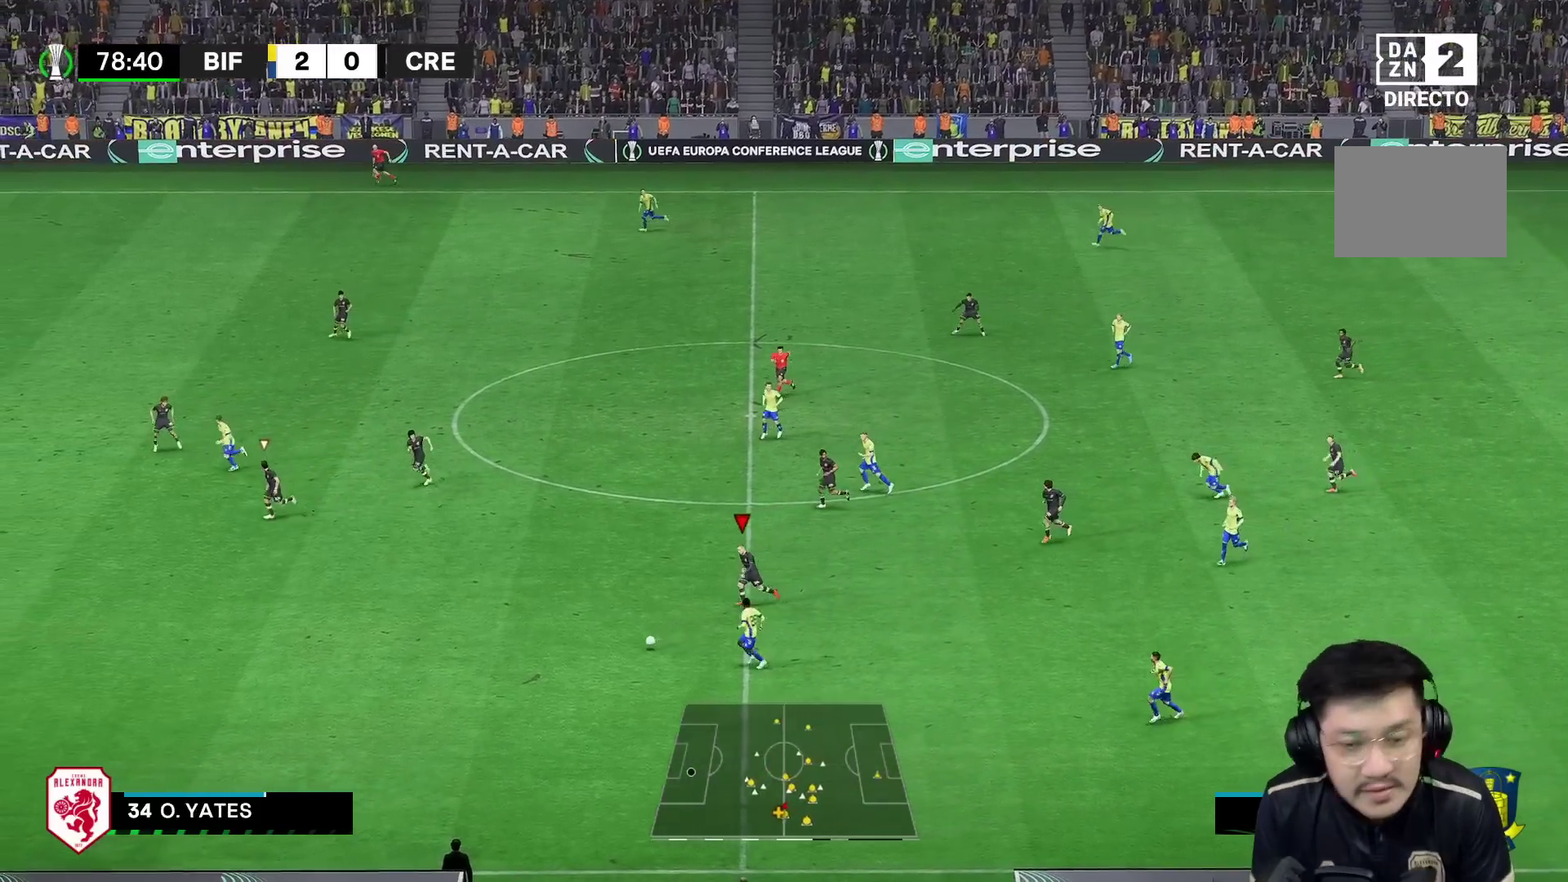
{"buttons": ["R1"], "left_stick": "down-left", "right_stick": "center", "events": []}
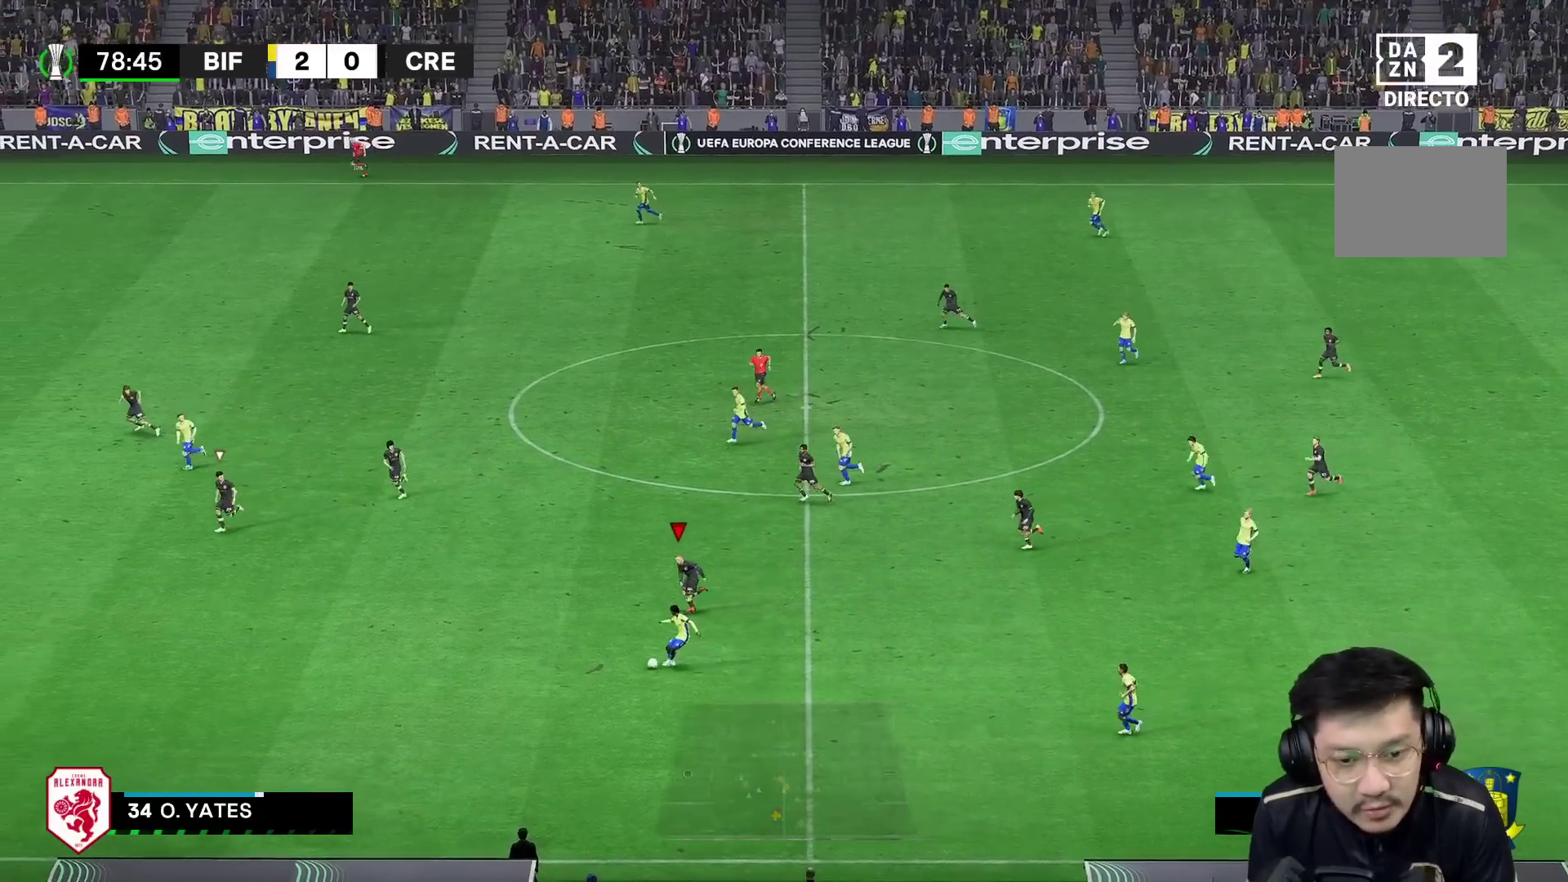
{"buttons": ["R1"], "left_stick": "down-left", "right_stick": "center", "events": []}
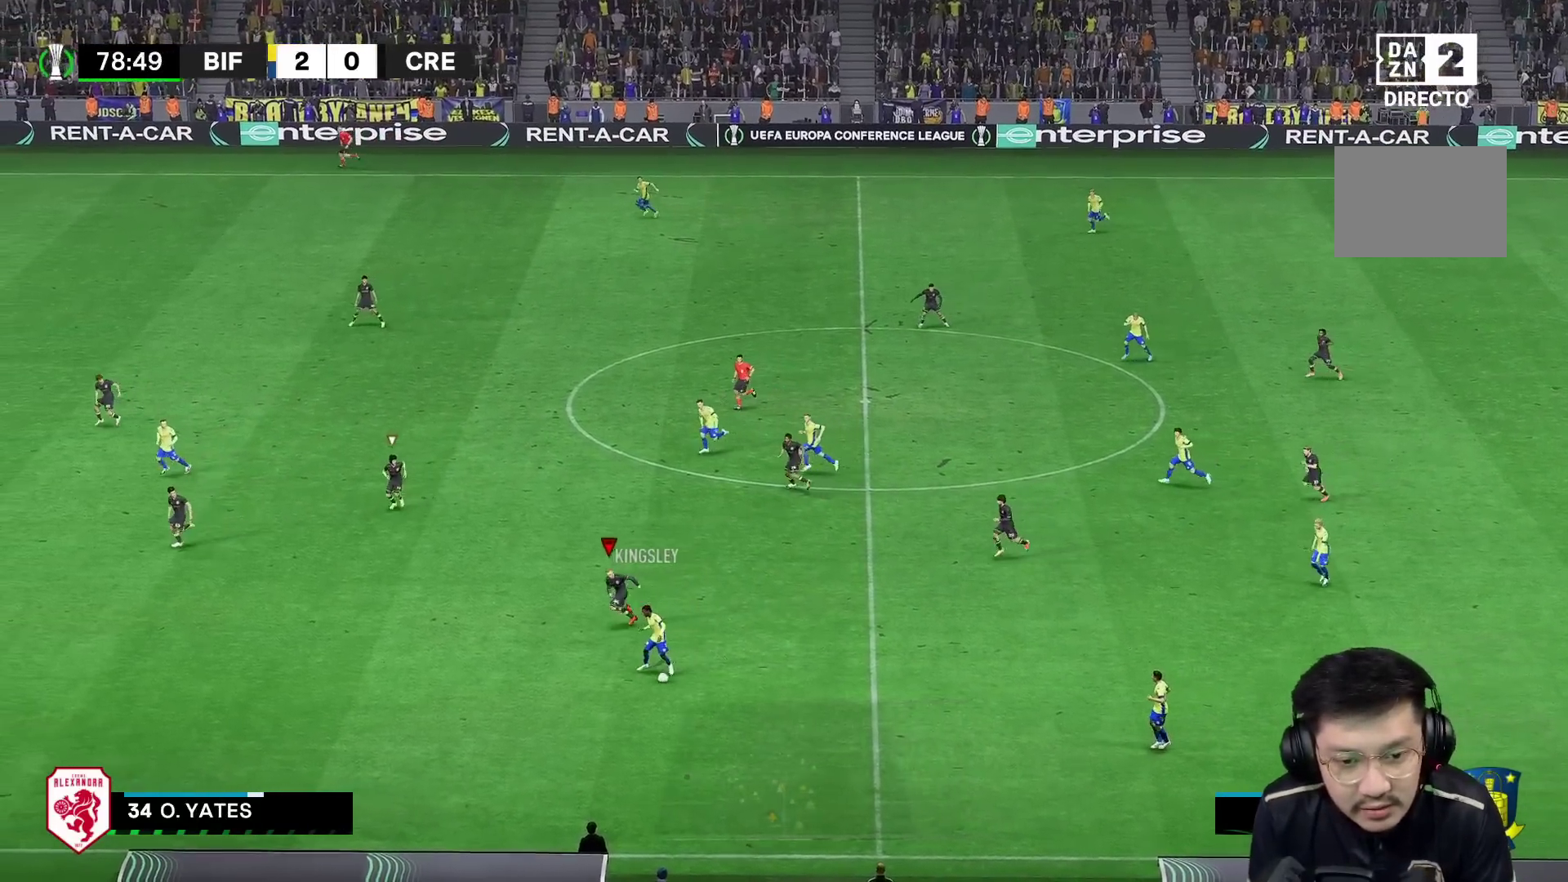
{"buttons": ["L2"], "left_stick": "down", "right_stick": "center", "events": [[50, "R1", "up"], [83, "left_stick", "down"], [117, "L2", "down"]]}
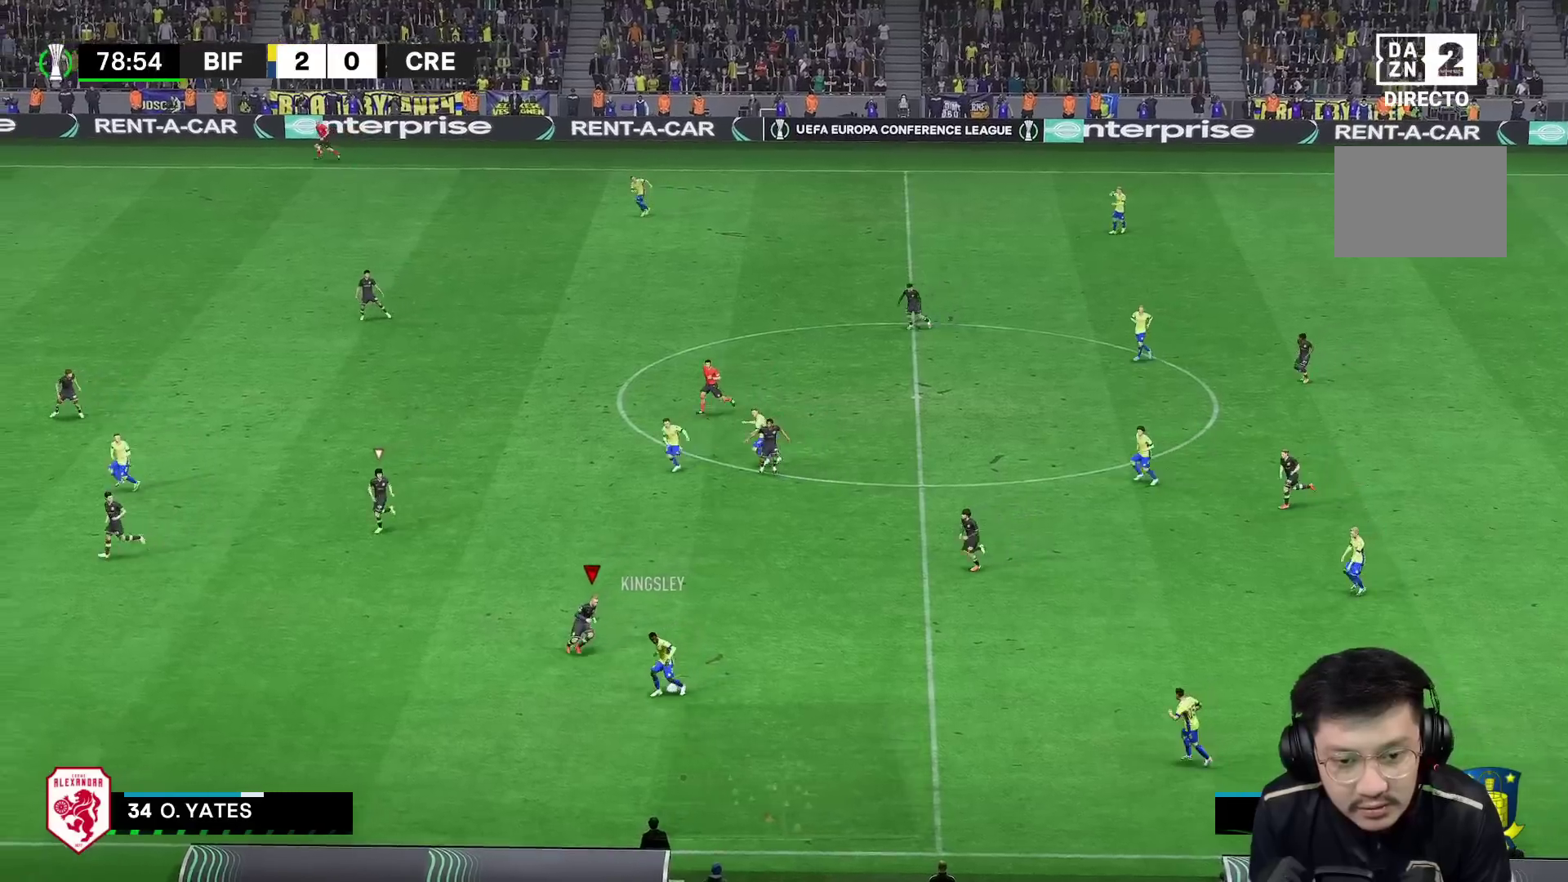
{"buttons": ["L2", "R1"], "left_stick": "down", "right_stick": "center", "events": [[33, "R1", "down"]]}
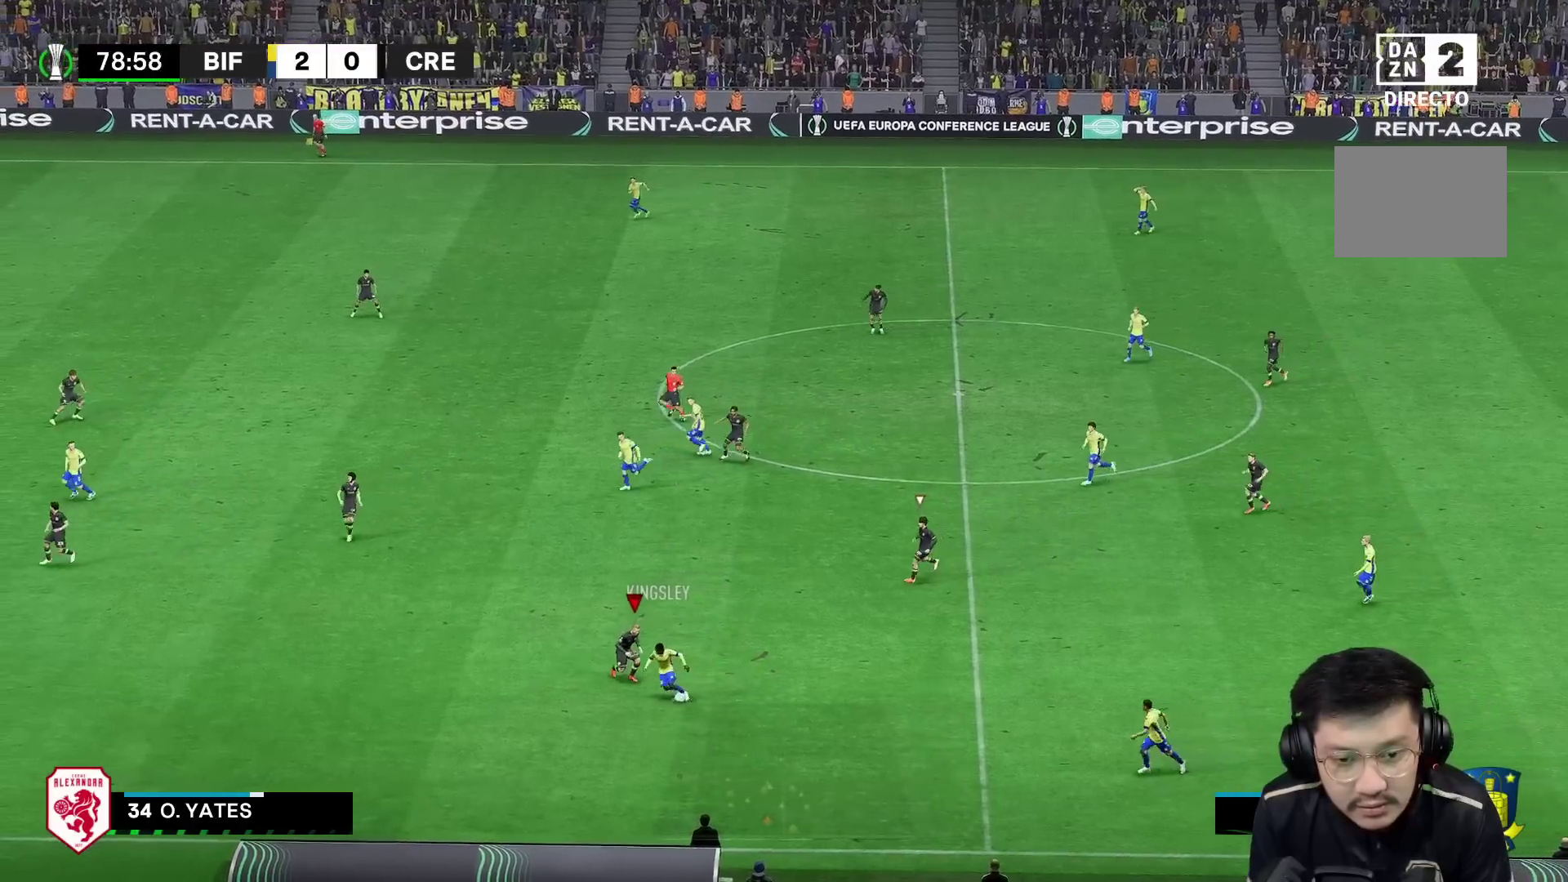
{"buttons": ["L2", "R2"], "left_stick": "down-right", "right_stick": "center", "events": [[17, "left_stick", "down-right"], [67, "R1", "up"], [67, "R2", "down"], [133, "left_stick", "down"], [250, "left_stick", "down-right"]]}
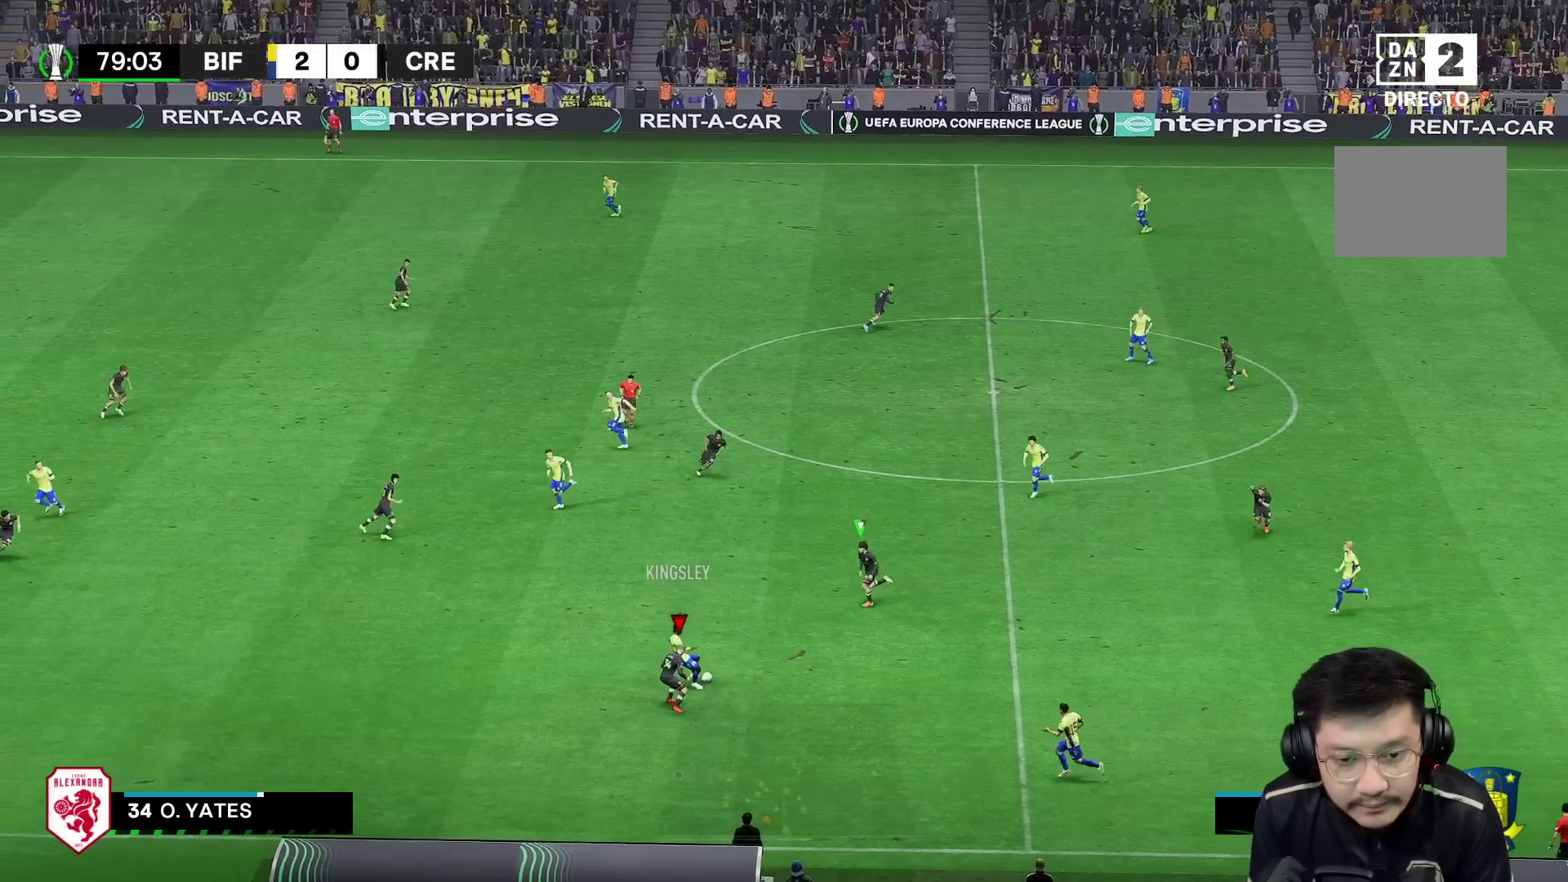
{"buttons": ["L2", "R1", "R2"], "left_stick": "up", "right_stick": "center", "events": [[67, "left_stick", "up-right"], [150, "left_stick", "up"], [417, "R1", "down"]]}
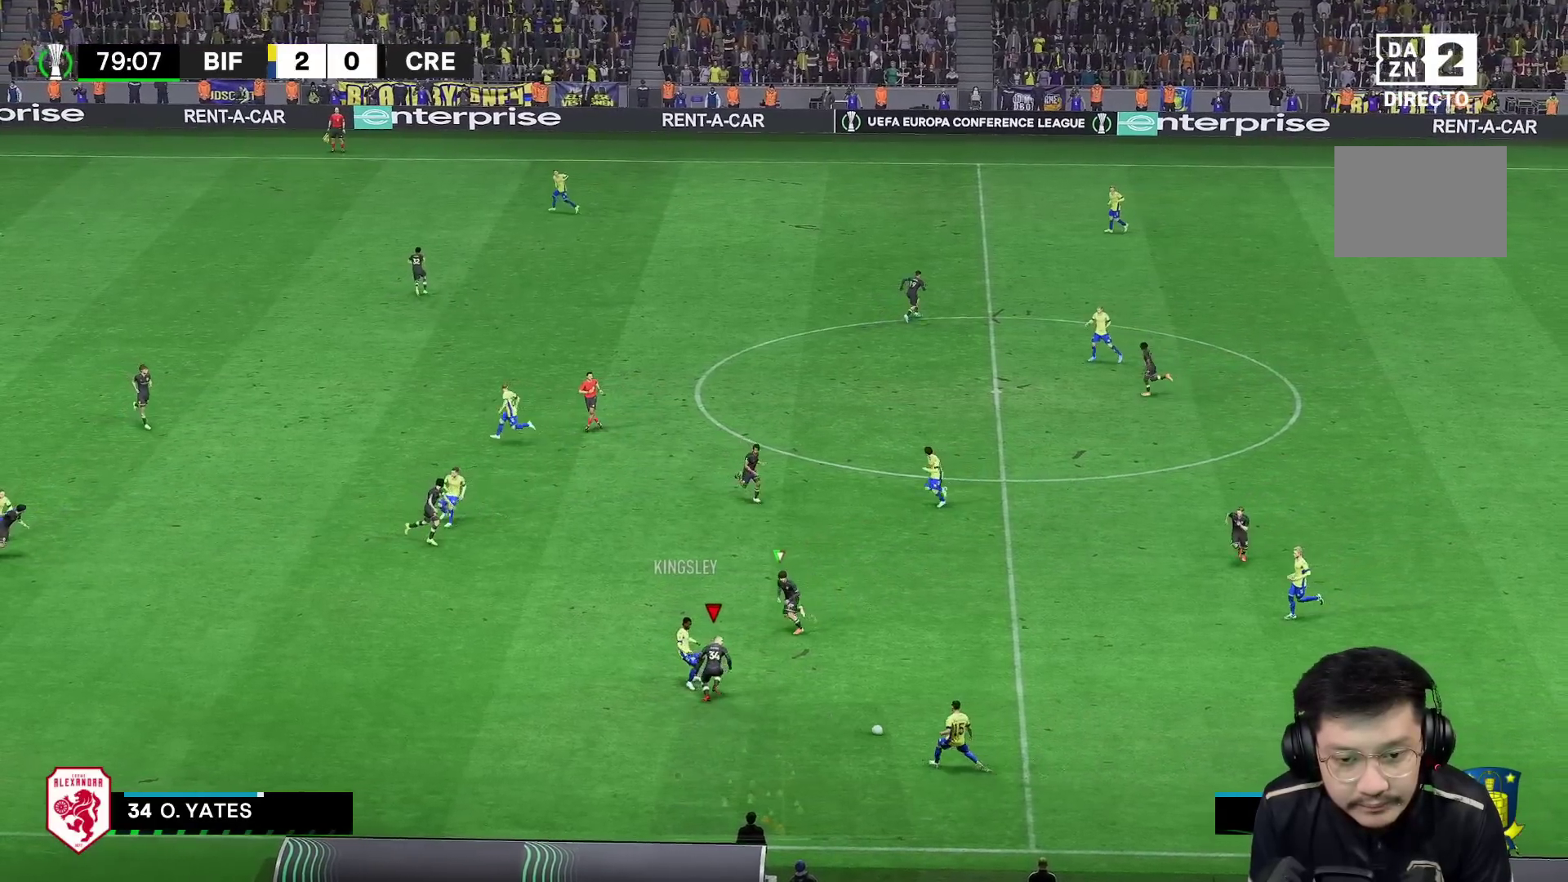
{"buttons": [], "left_stick": "down-left", "right_stick": "center", "events": [[17, "left_stick", "right"], [50, "L1", "down"], [83, "R1", "up"], [117, "left_stick", "down"], [133, "L1", "up"], [167, "R2", "up"], [283, "left_stick", "down-left"], [383, "L2", "up"]]}
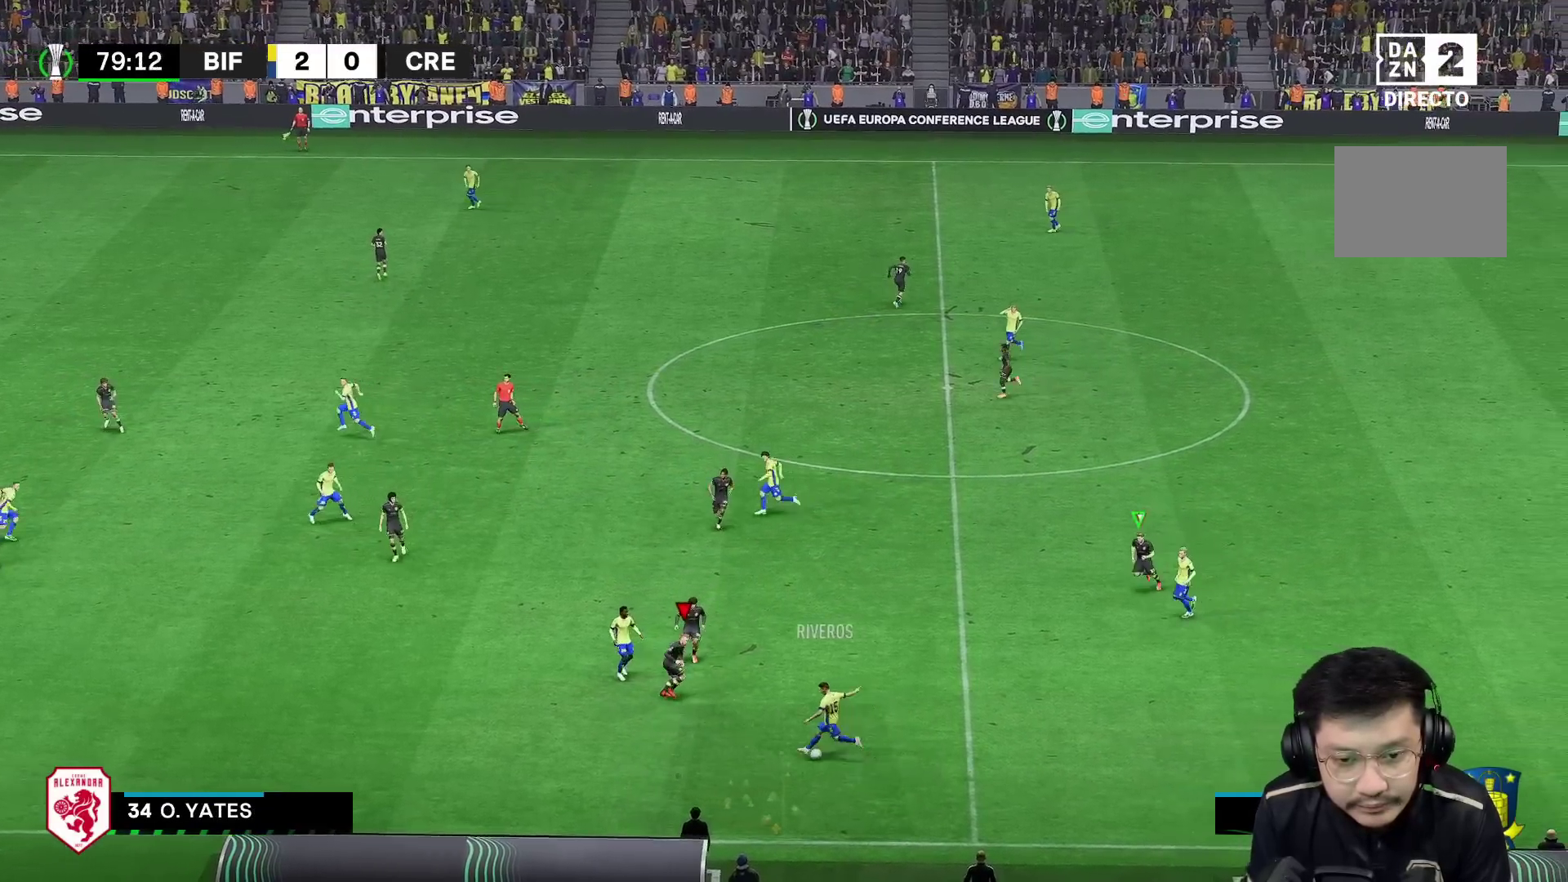
{"buttons": ["R1", "R2"], "left_stick": "down-left", "right_stick": "center", "events": [[17, "R2", "down"], [383, "R1", "down"]]}
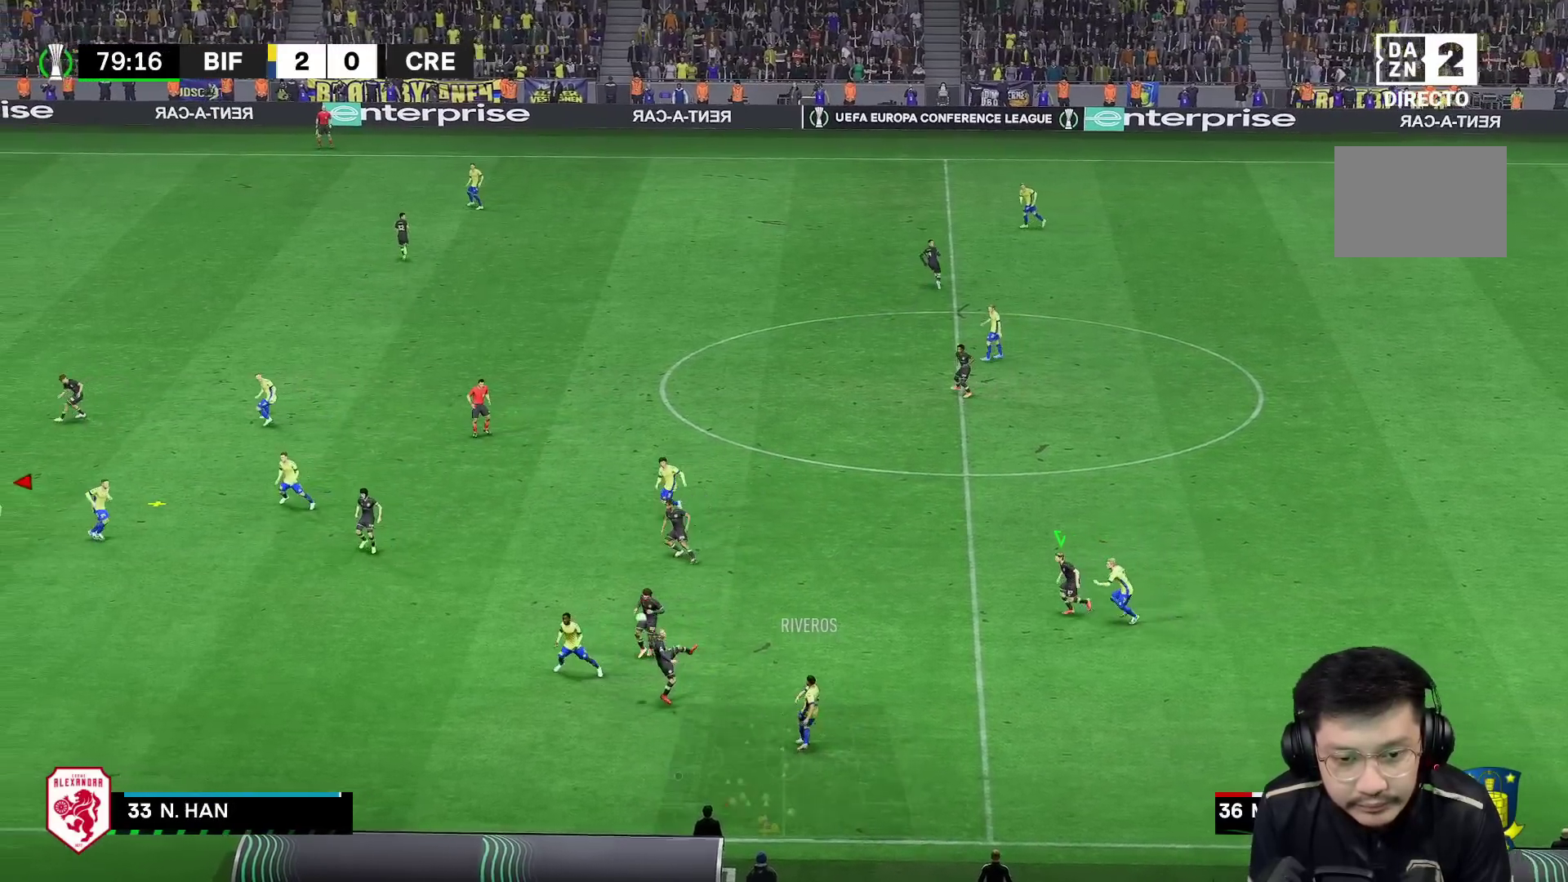
{"buttons": [], "left_stick": "right", "right_stick": "center", "events": [[217, "left_stick", "center"], [250, "R1", "up"], [333, "R2", "up"], [417, "left_stick", "right"]]}
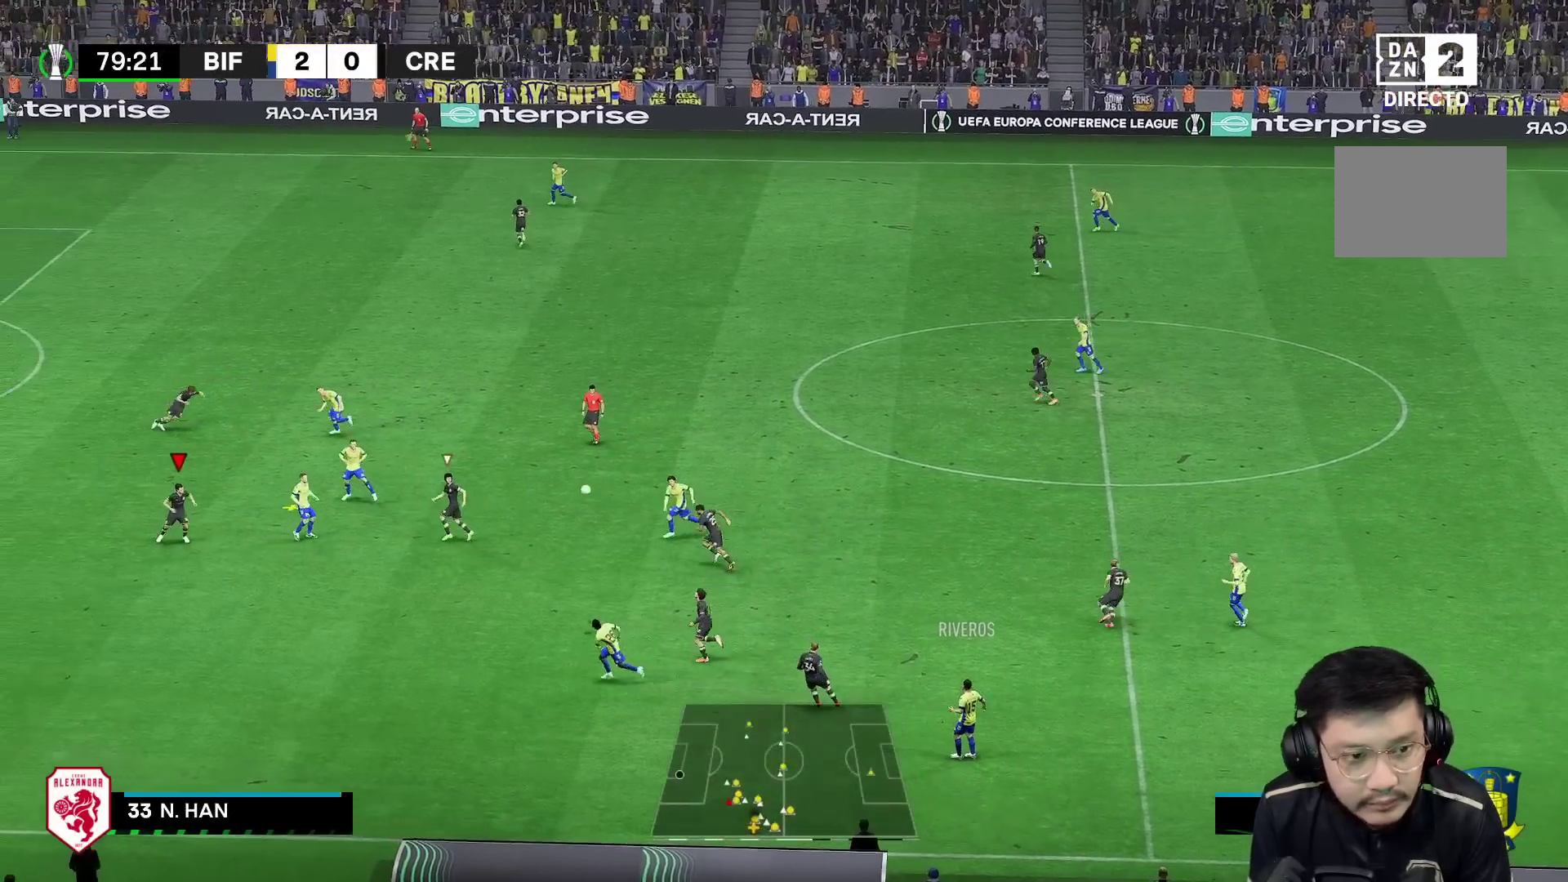
{"buttons": ["R1"], "left_stick": "right", "right_stick": "center", "events": [[150, "A", "down"], [217, "R1", "down"], [250, "A", "up"]]}
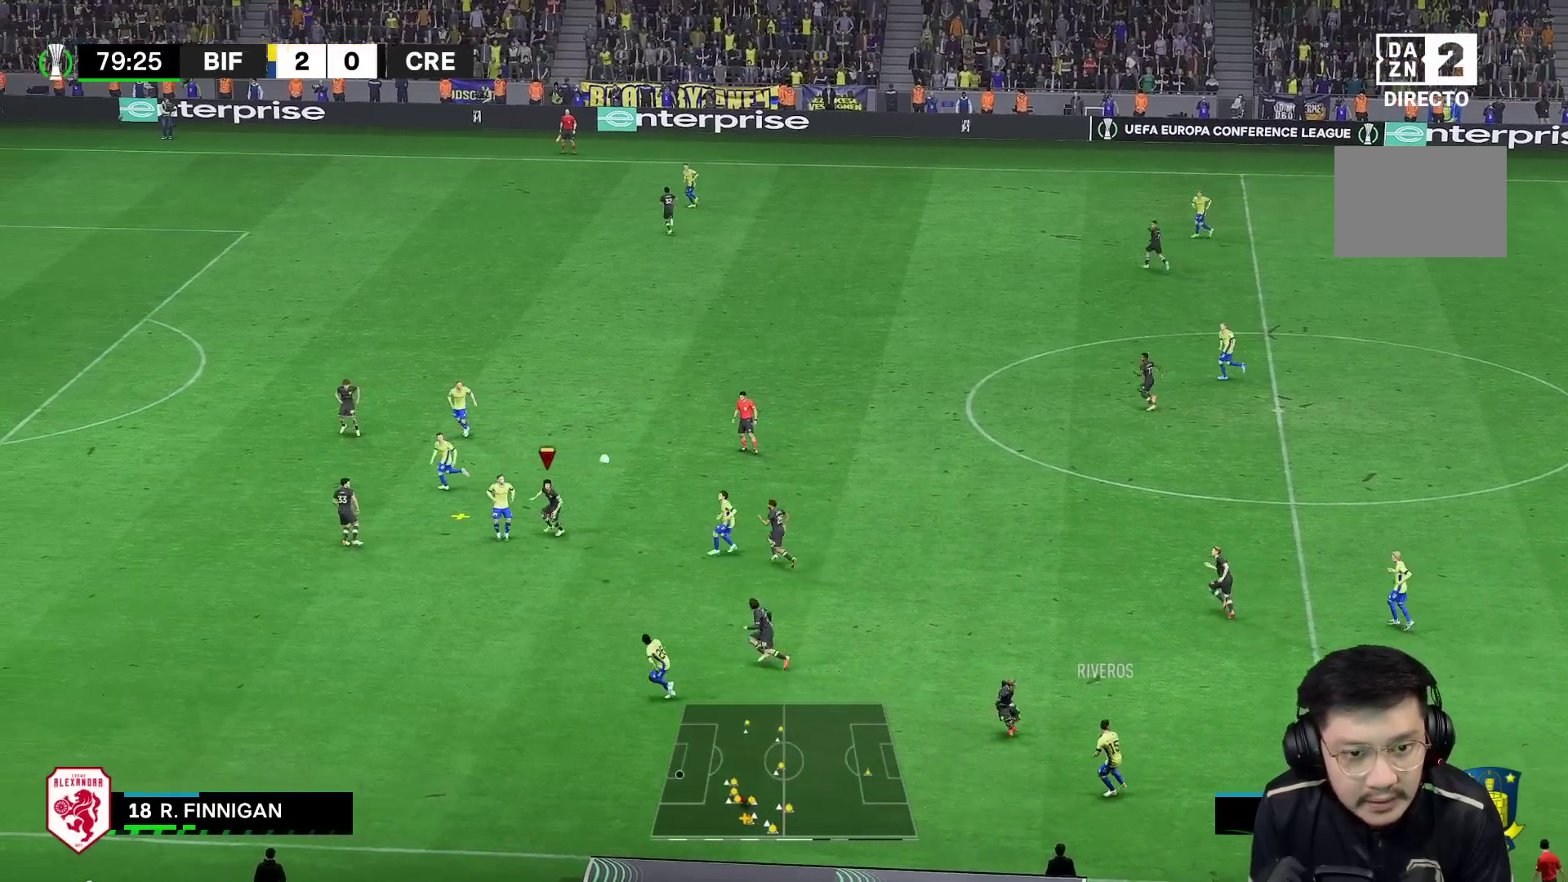
{"buttons": ["R2"], "left_stick": "right", "right_stick": "center", "events": [[283, "R2", "down"], [300, "R1", "up"]]}